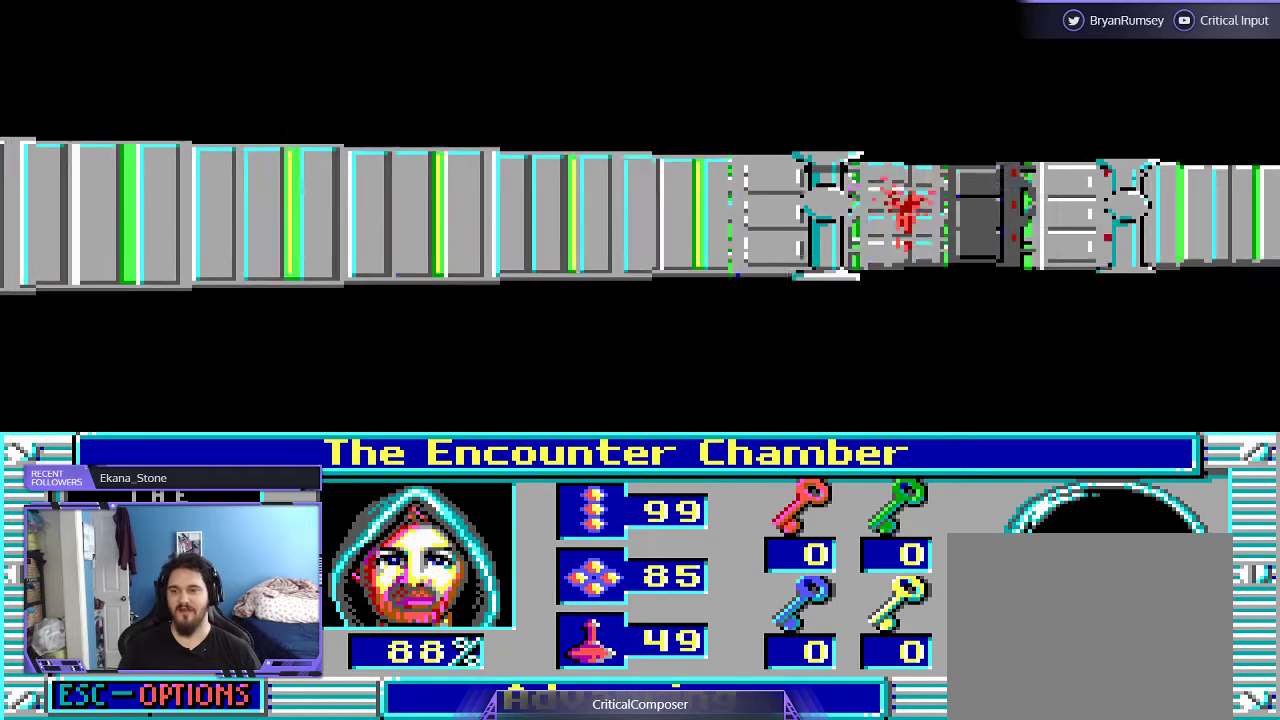
Gameplay with a controller (Xbox layout); each line is a JSON object with the inputs held at the frame after it. "events" lists button and stick changes between this image and that frame as [ms after this image, input, new state], when the widget could be followed in between. Not read: L1 L3 R1 R3 TOUCHPAD left_stick other_buttons right_stick.
{"buttons": ["DPAD_UP"], "events": [[133, "DPAD_UP", "down"]]}
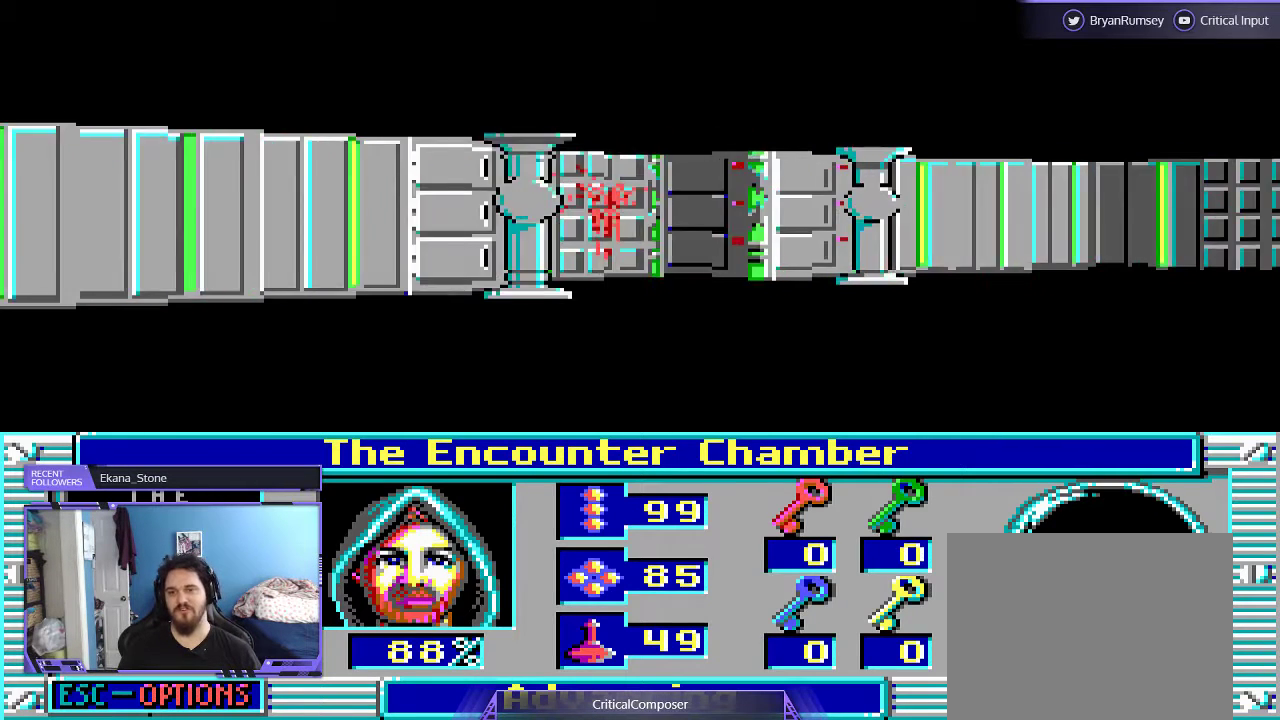
{"buttons": [], "events": [[200, "DPAD_UP", "up"]]}
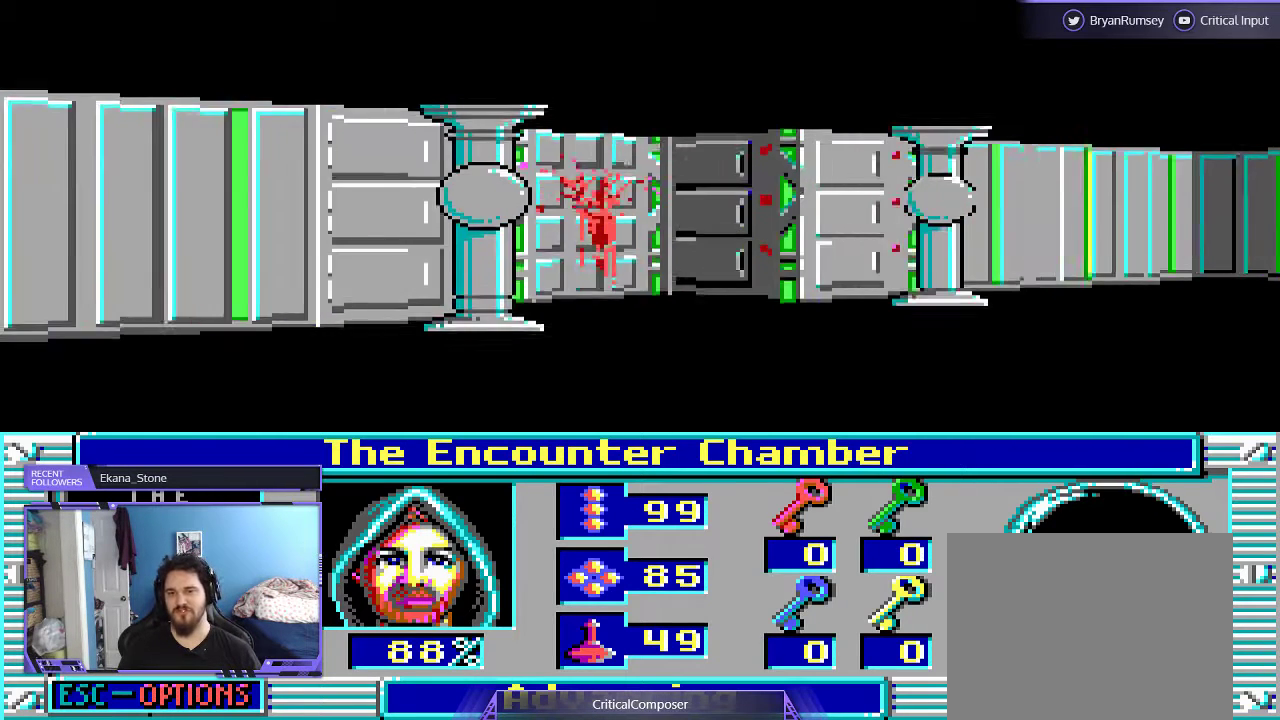
{"buttons": [], "events": [[233, "R2", "down"], [367, "R2", "up"]]}
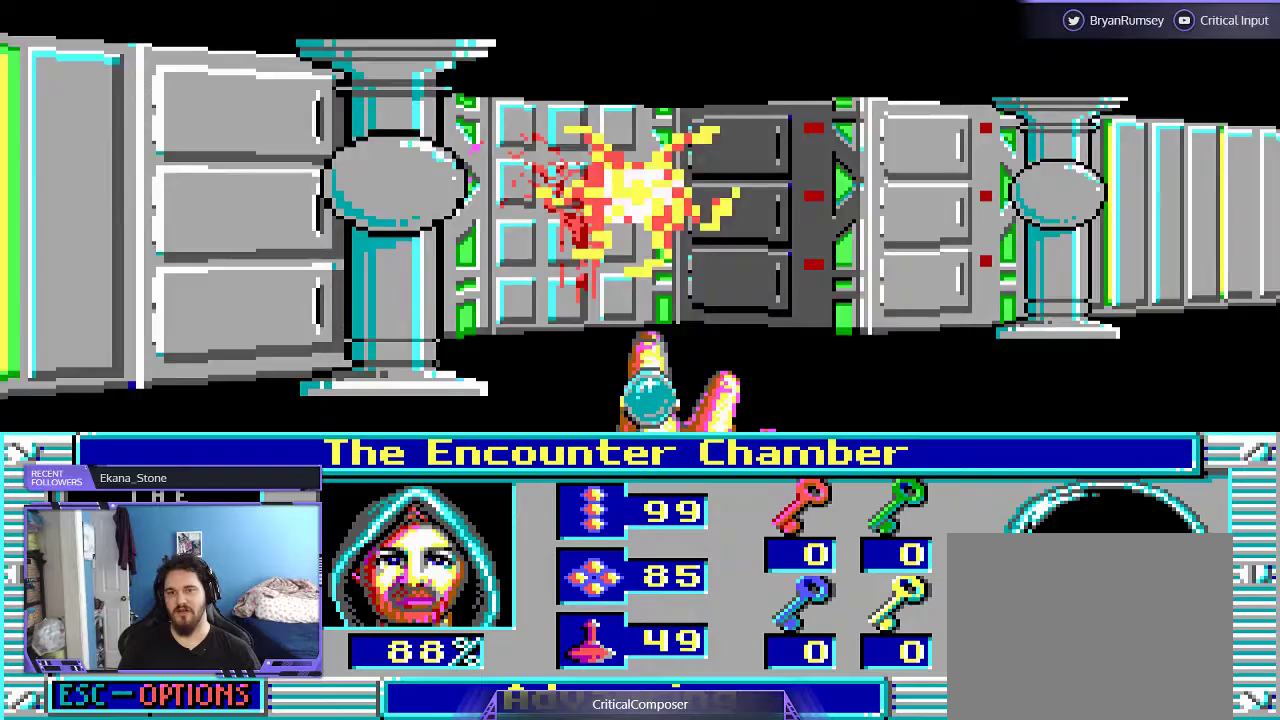
{"buttons": [], "events": []}
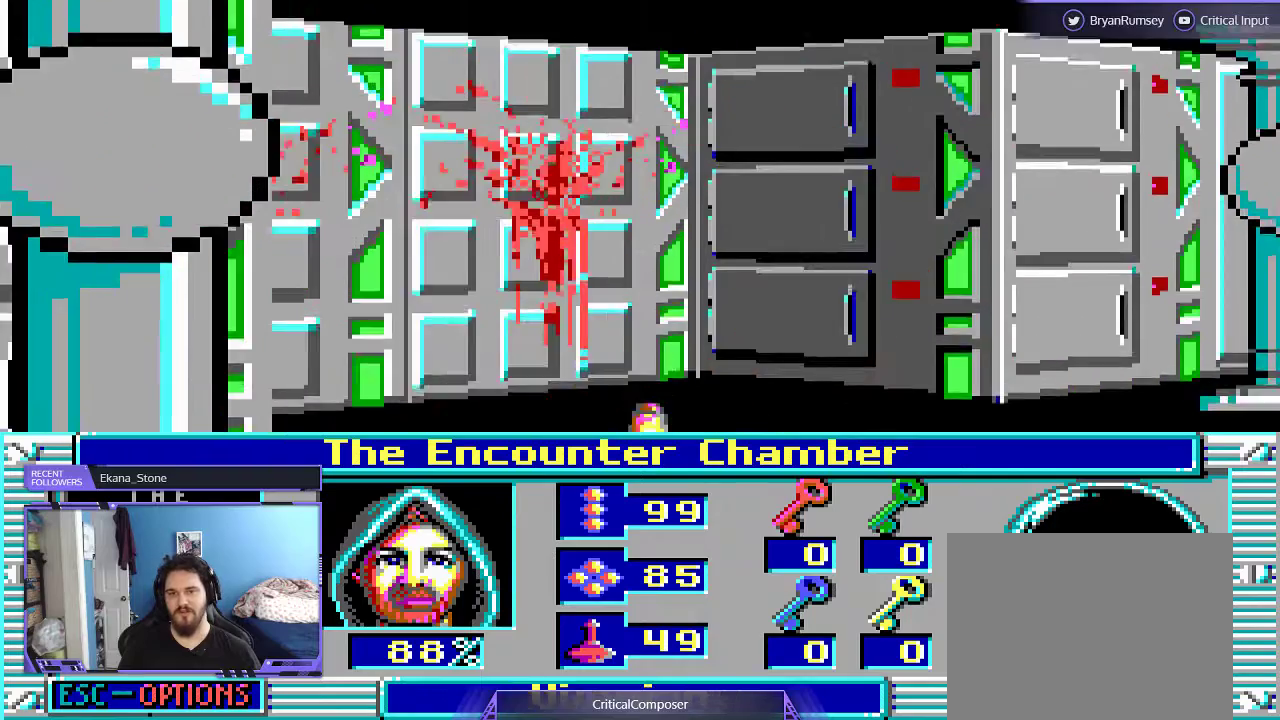
{"buttons": [], "events": []}
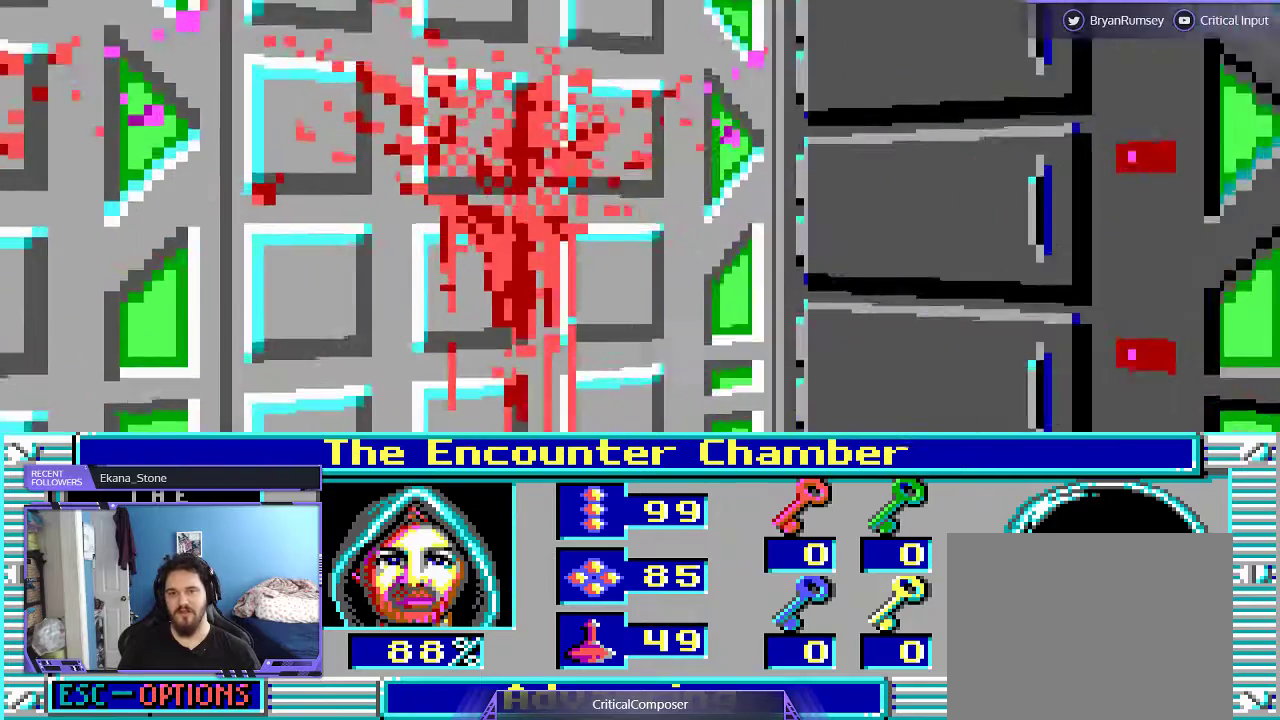
{"buttons": [], "events": [[300, "DPAD_LEFT", "down"], [367, "R2", "down"], [433, "DPAD_LEFT", "up"], [500, "R2", "up"]]}
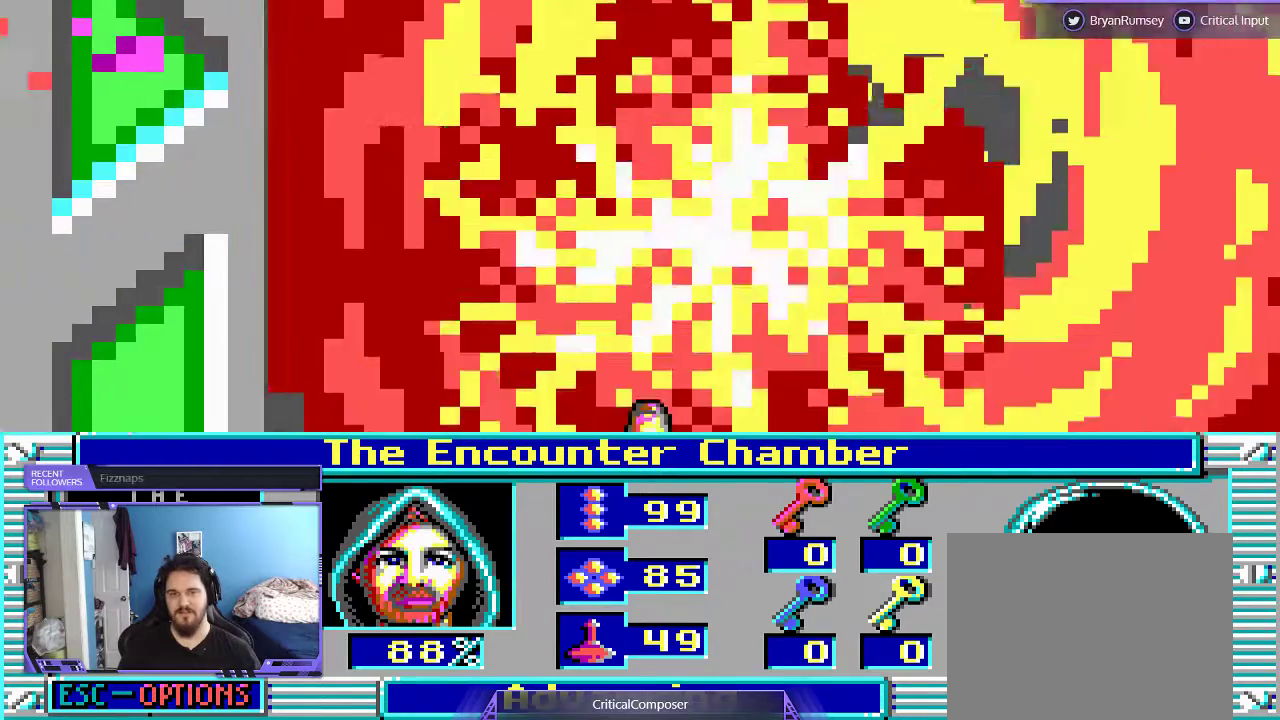
{"buttons": []}
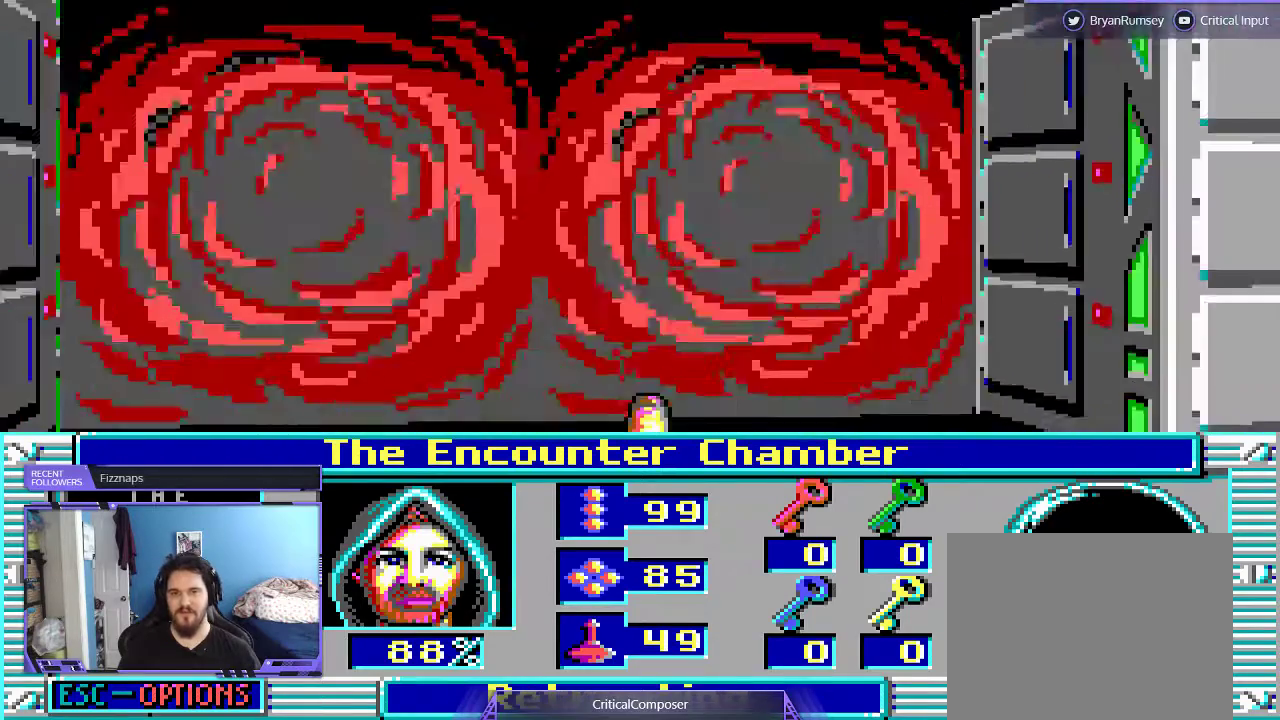
{"buttons": []}
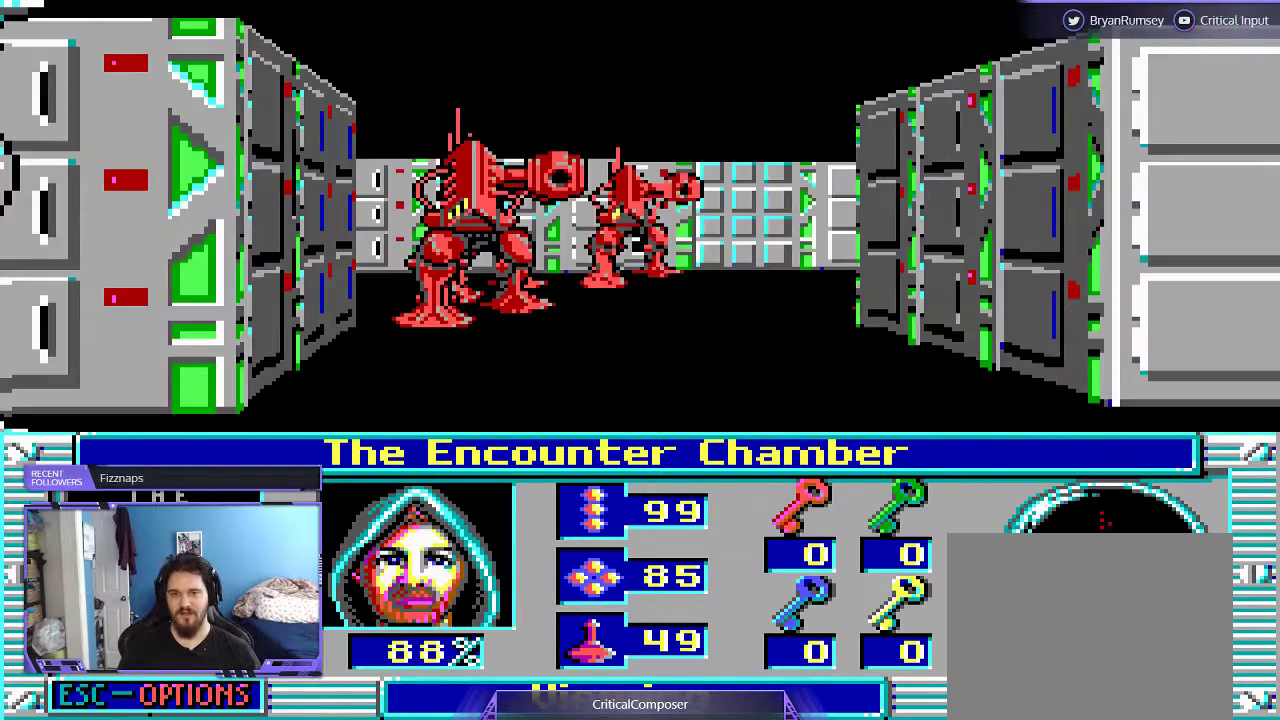
{"buttons": ["R2"], "events": [[133, "R2", "down"], [200, "R2", "up"], [267, "R2", "down"], [400, "R2", "up"], [467, "R2", "down"]]}
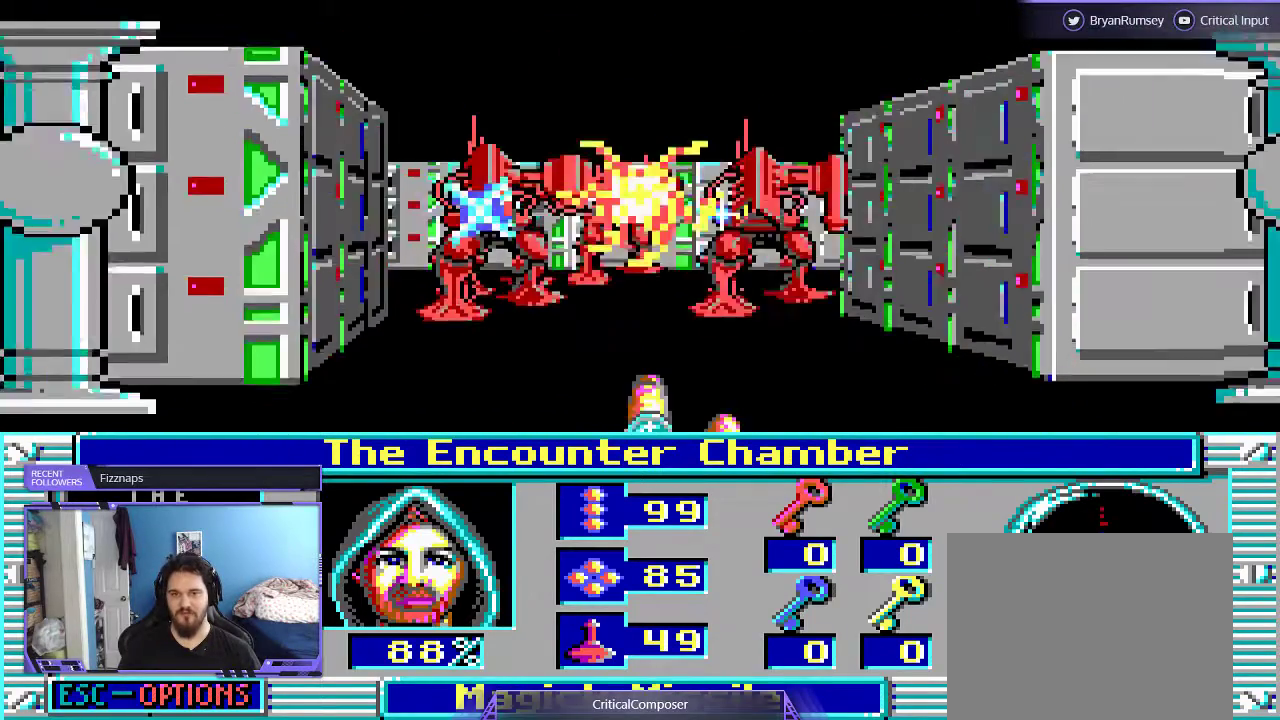
{"buttons": ["L2", "R2"], "events": [[33, "L2", "down"], [67, "R2", "up"], [100, "R2", "down"], [400, "R2", "up"], [467, "R2", "down"]]}
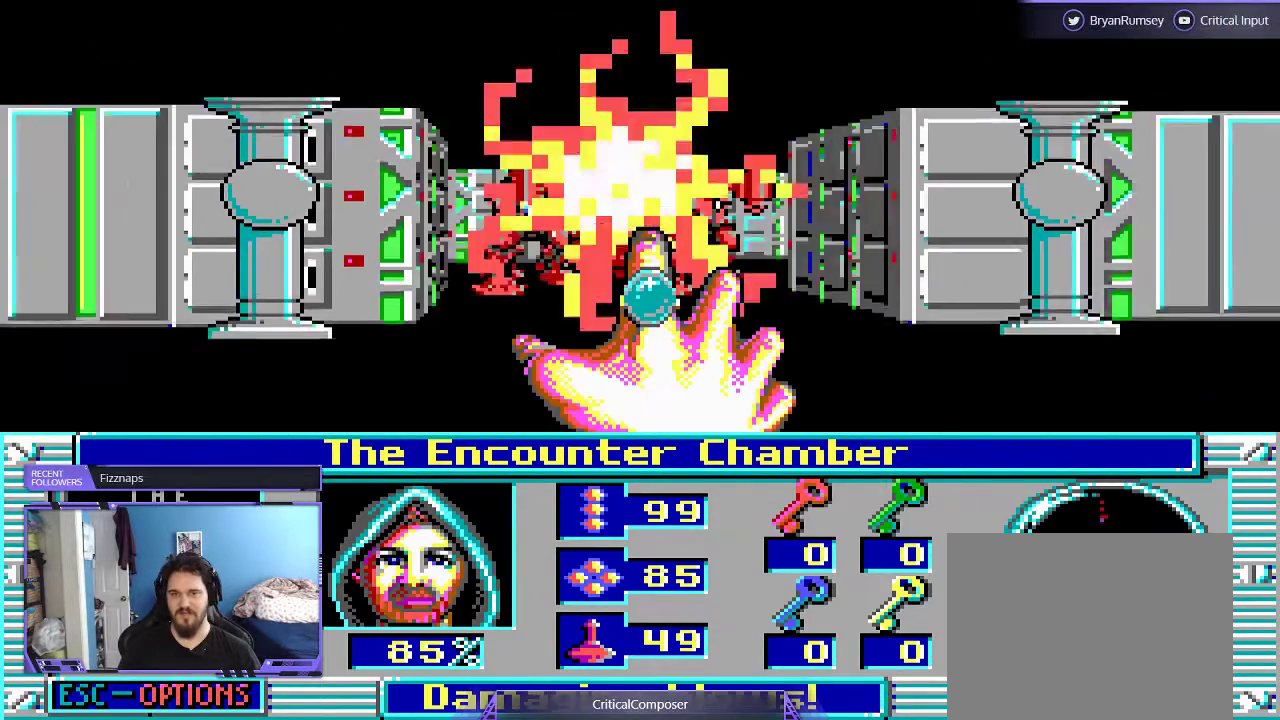
{"buttons": ["L2", "R2", "DPAD_RIGHT"], "events": [[67, "R2", "up"], [133, "R2", "down"], [167, "DPAD_RIGHT", "down"], [233, "R2", "up"], [300, "R2", "down"], [400, "R2", "up"], [500, "R2", "down"]]}
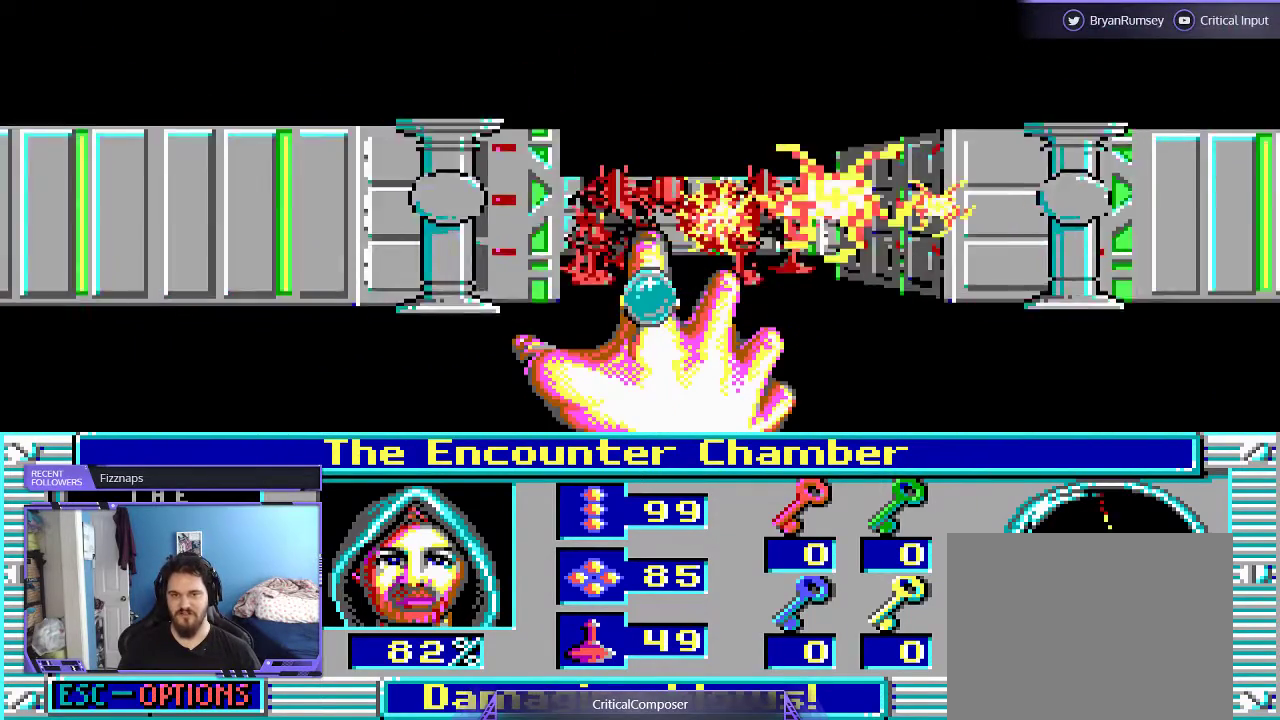
{"buttons": ["L2", "R2", "DPAD_DOWN"], "events": [[67, "R2", "up"], [133, "R2", "down"], [167, "DPAD_RIGHT", "up"], [267, "R2", "up"], [300, "R2", "down"], [400, "R2", "up"], [467, "DPAD_DOWN", "down"], [467, "R2", "down"]]}
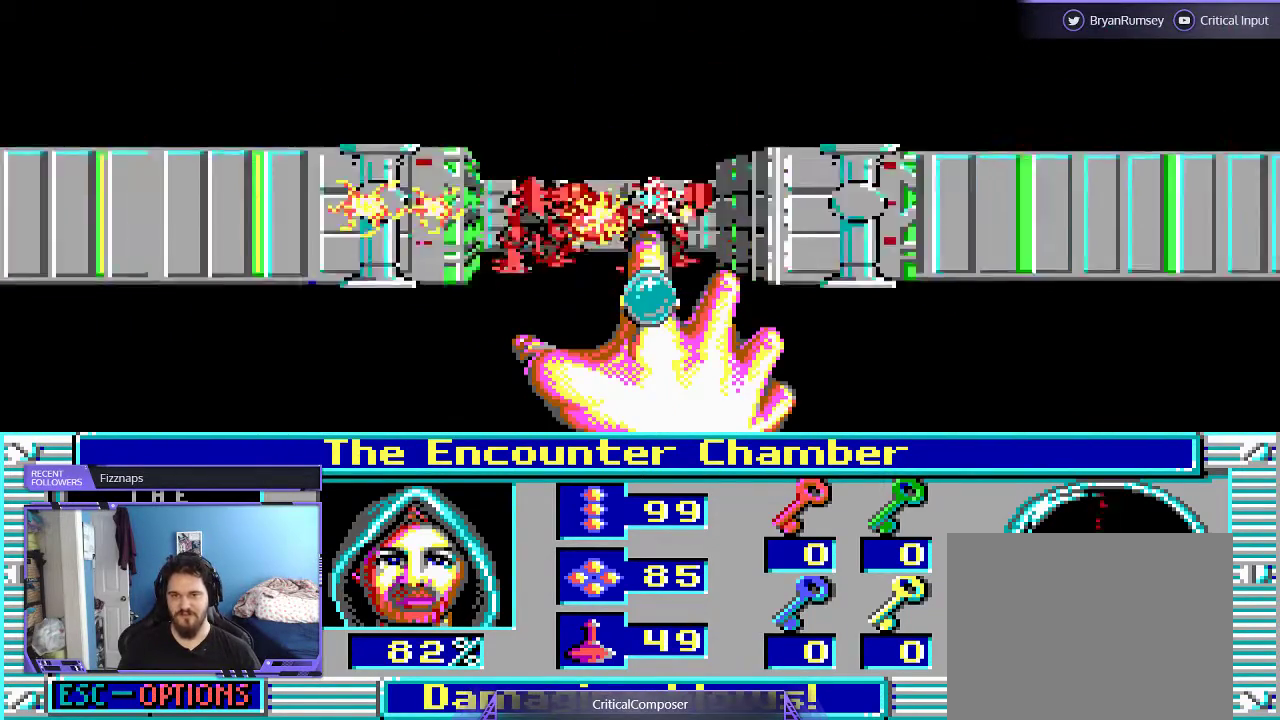
{"buttons": ["L2", "DPAD_UP"]}
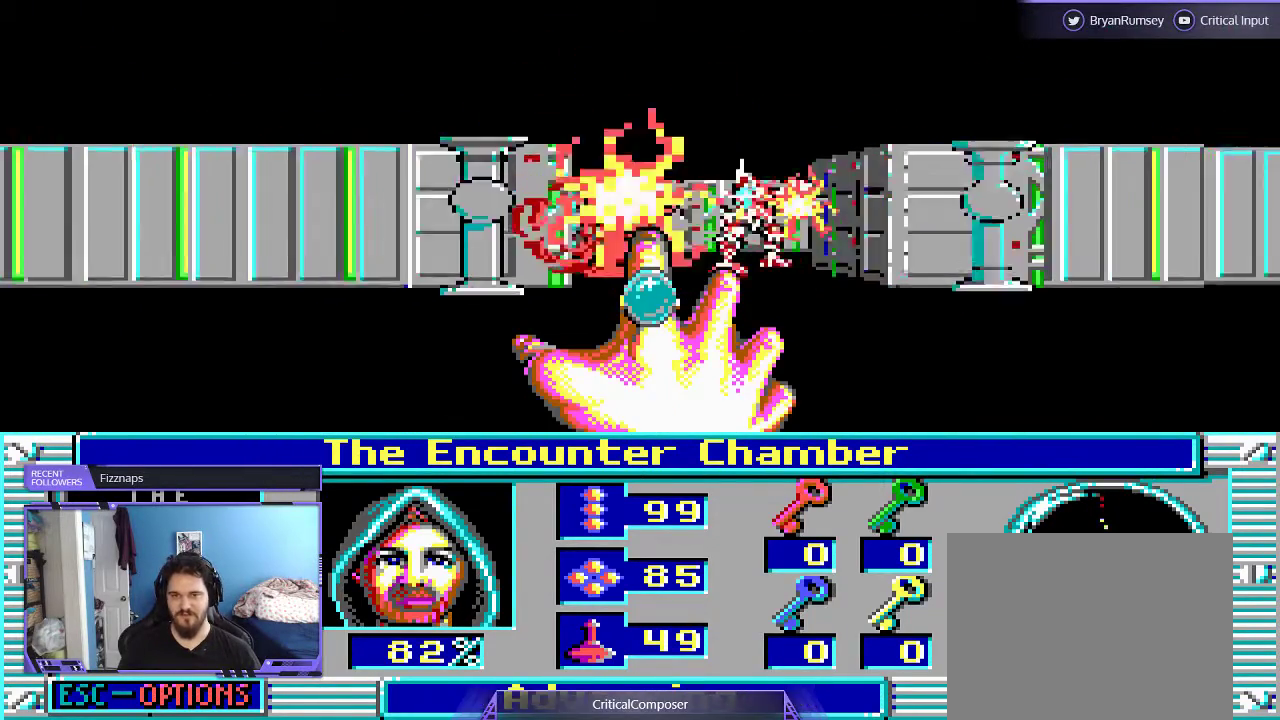
{"buttons": ["L2"], "events": [[33, "R2", "down"], [100, "R2", "up"], [200, "R2", "down"], [300, "R2", "up"], [333, "DPAD_UP", "up"], [367, "R2", "down"], [500, "R2", "up"]]}
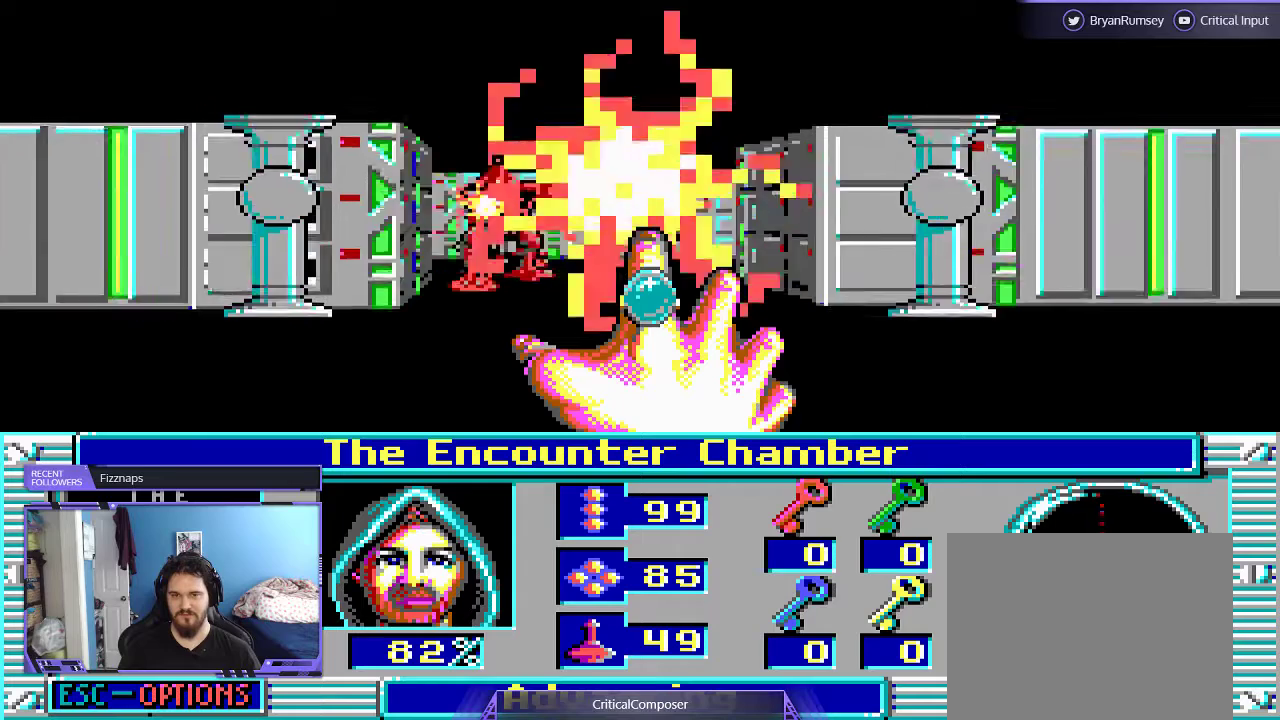
{"buttons": ["L2", "R2"], "events": [[33, "R2", "down"], [133, "R2", "up"], [200, "R2", "down"], [333, "R2", "up"], [400, "R2", "down"]]}
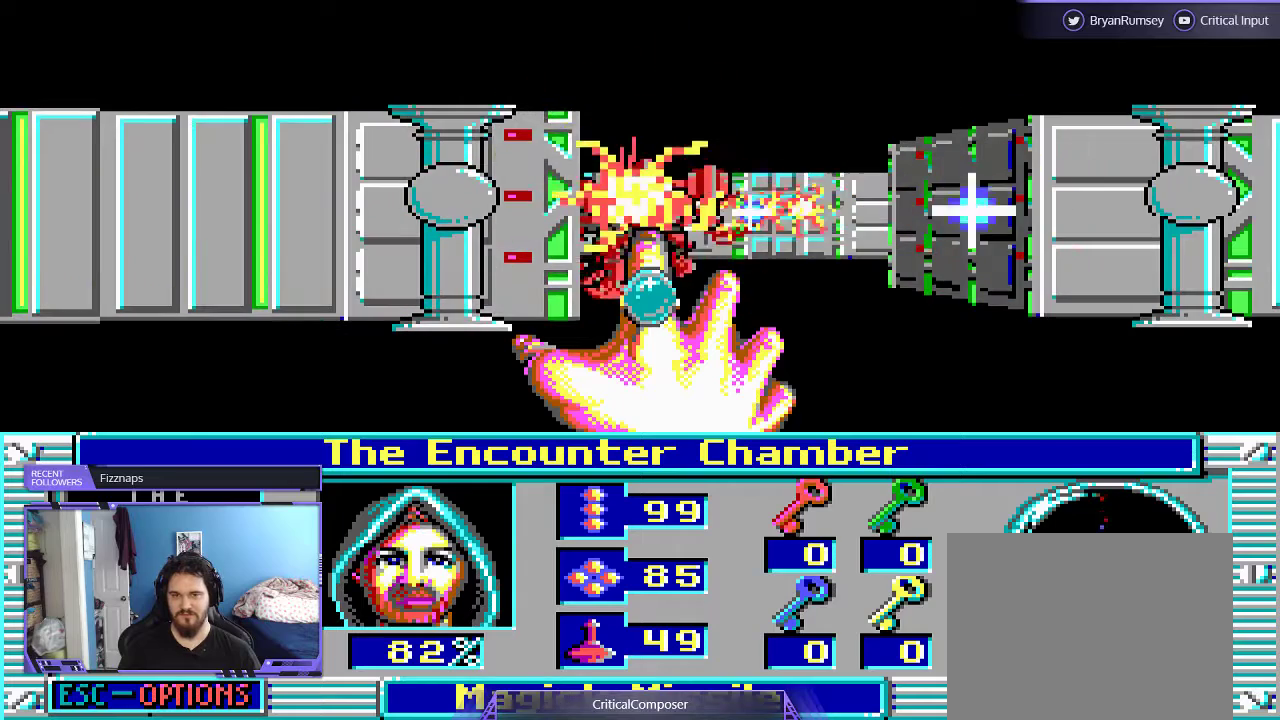
{"buttons": ["L2", "R2"], "events": [[33, "R2", "up"], [67, "R2", "down"], [200, "R2", "up"], [267, "R2", "down"]]}
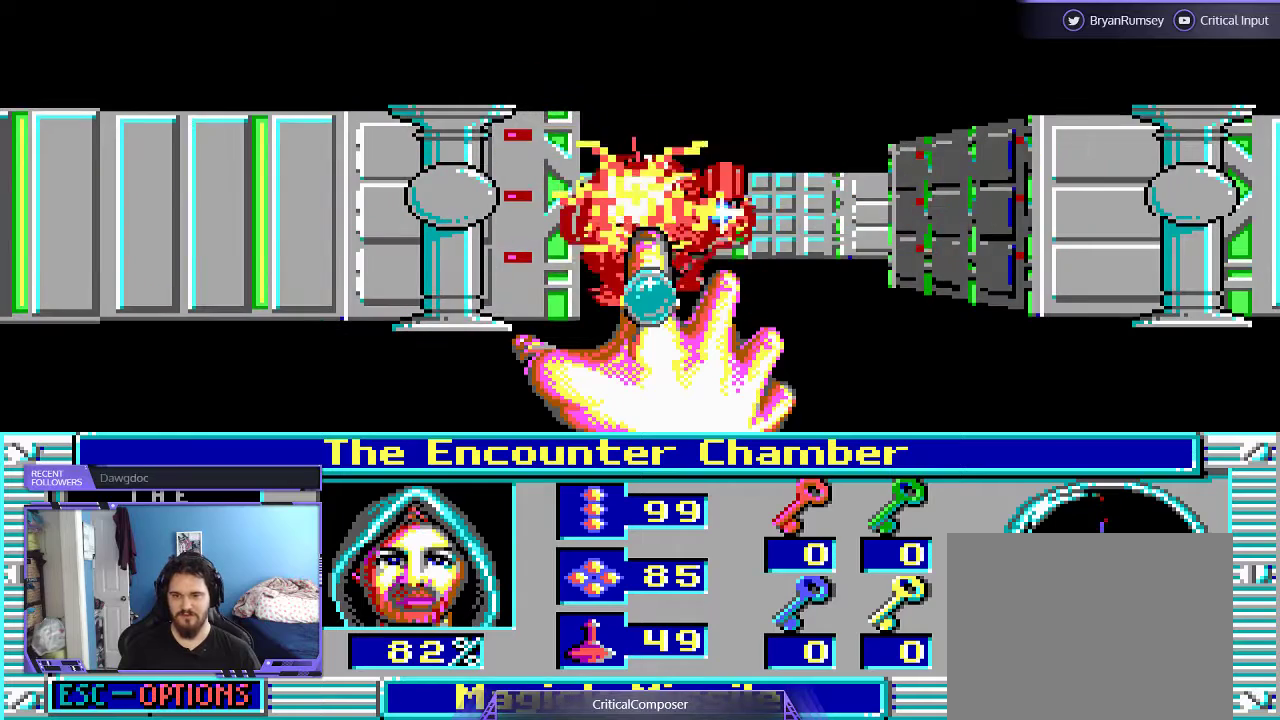
{"buttons": ["L2", "R2"], "events": [[33, "R2", "up"], [100, "R2", "down"], [200, "R2", "up"], [267, "R2", "down"], [400, "R2", "up"], [467, "R2", "down"]]}
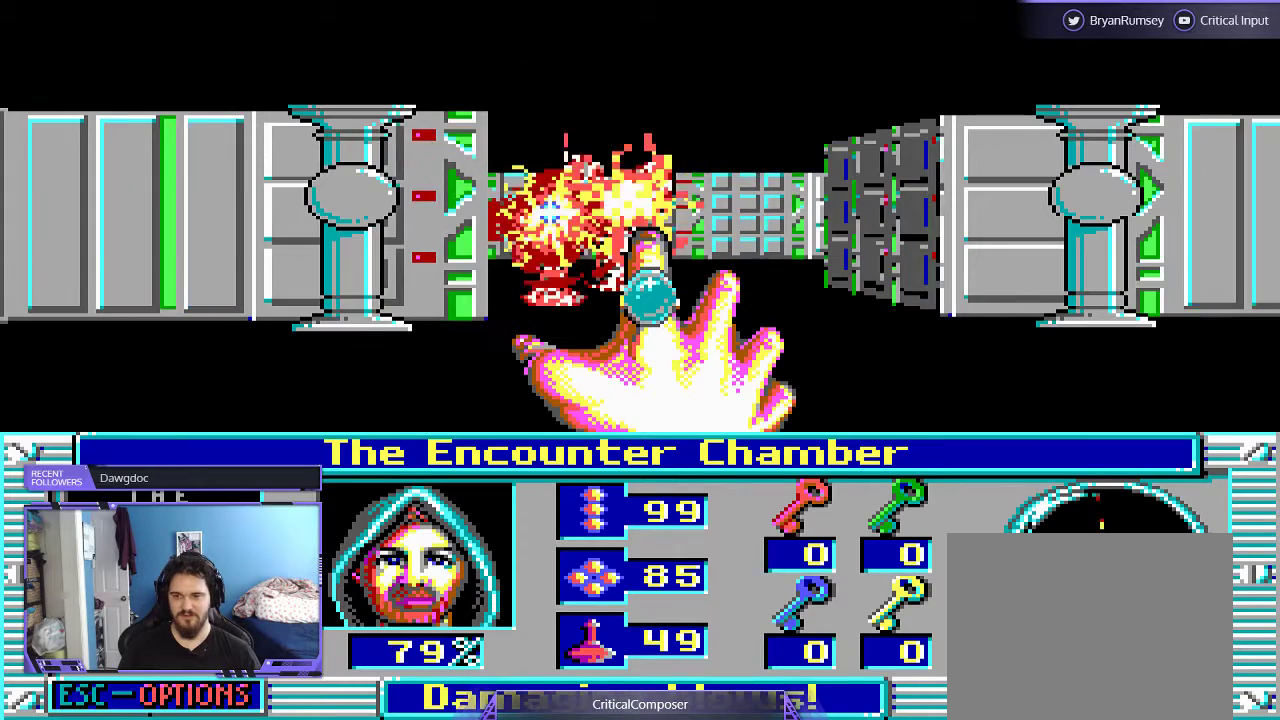
{"buttons": ["L2", "R2"], "events": [[67, "R2", "up"], [133, "R2", "down"], [233, "R2", "up"], [300, "R2", "down"], [400, "R2", "up"], [467, "R2", "down"]]}
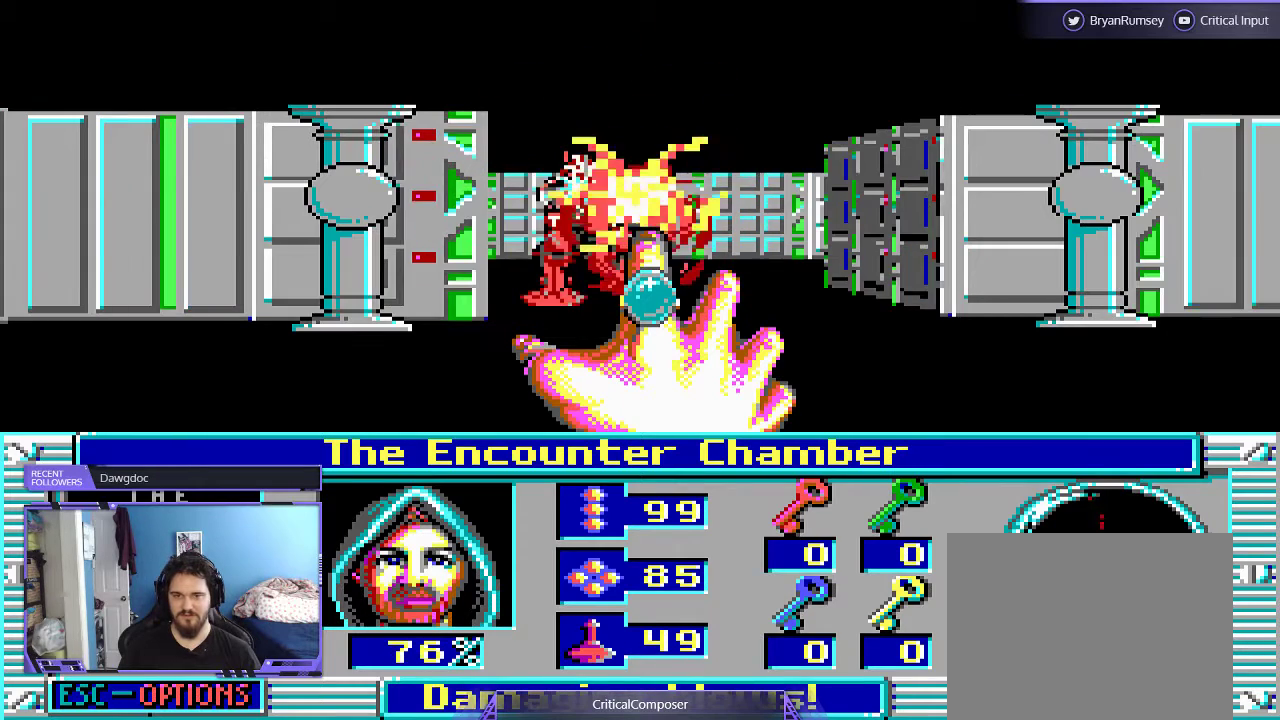
{"buttons": ["L2", "R2"], "events": [[433, "R2", "up"], [500, "R2", "down"]]}
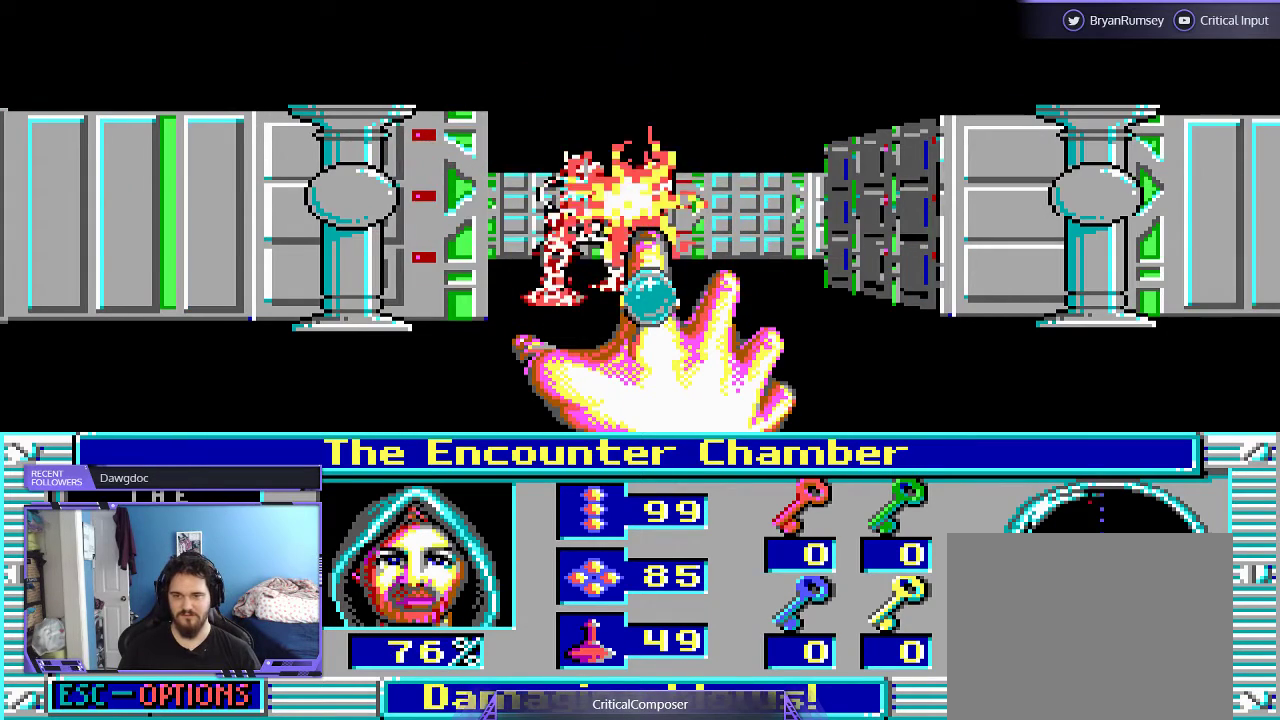
{"buttons": ["L2", "R2"], "events": [[100, "R2", "up"], [200, "R2", "down"], [300, "R2", "up"], [500, "R2", "down"]]}
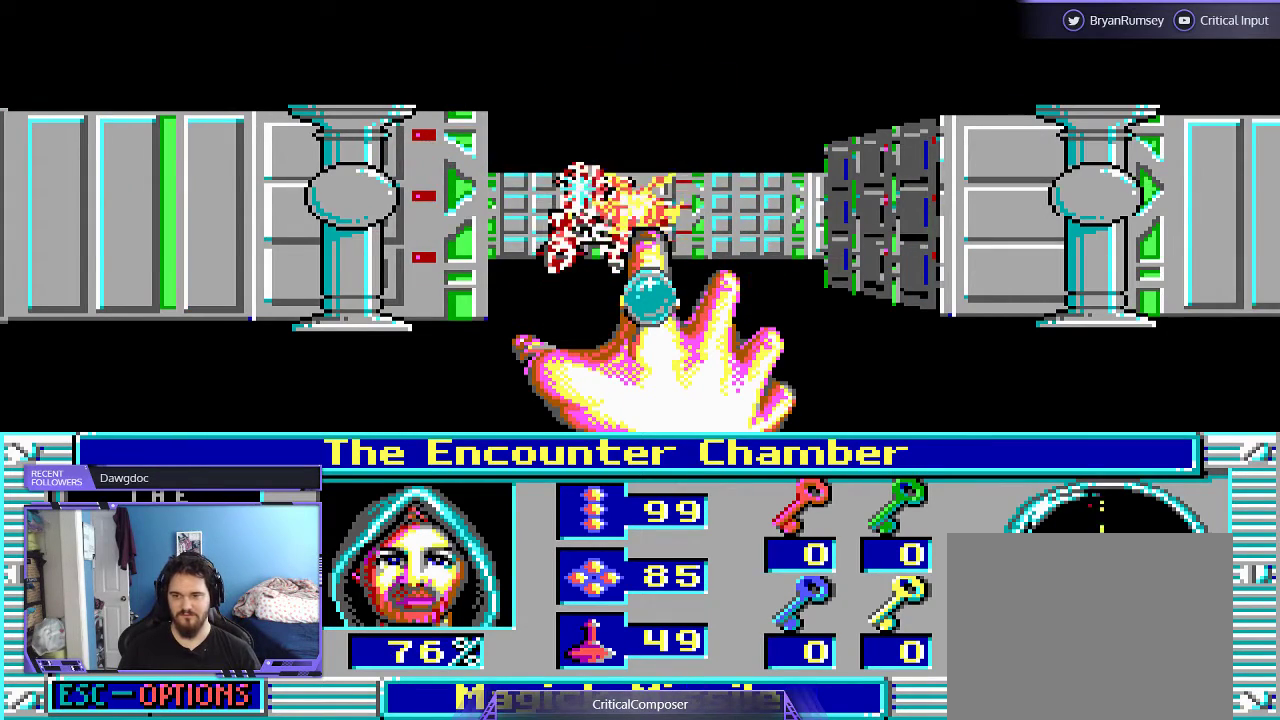
{"buttons": ["L2"], "events": [[67, "R2", "up"], [133, "R2", "down"], [267, "R2", "up"], [333, "R2", "down"], [467, "R2", "up"]]}
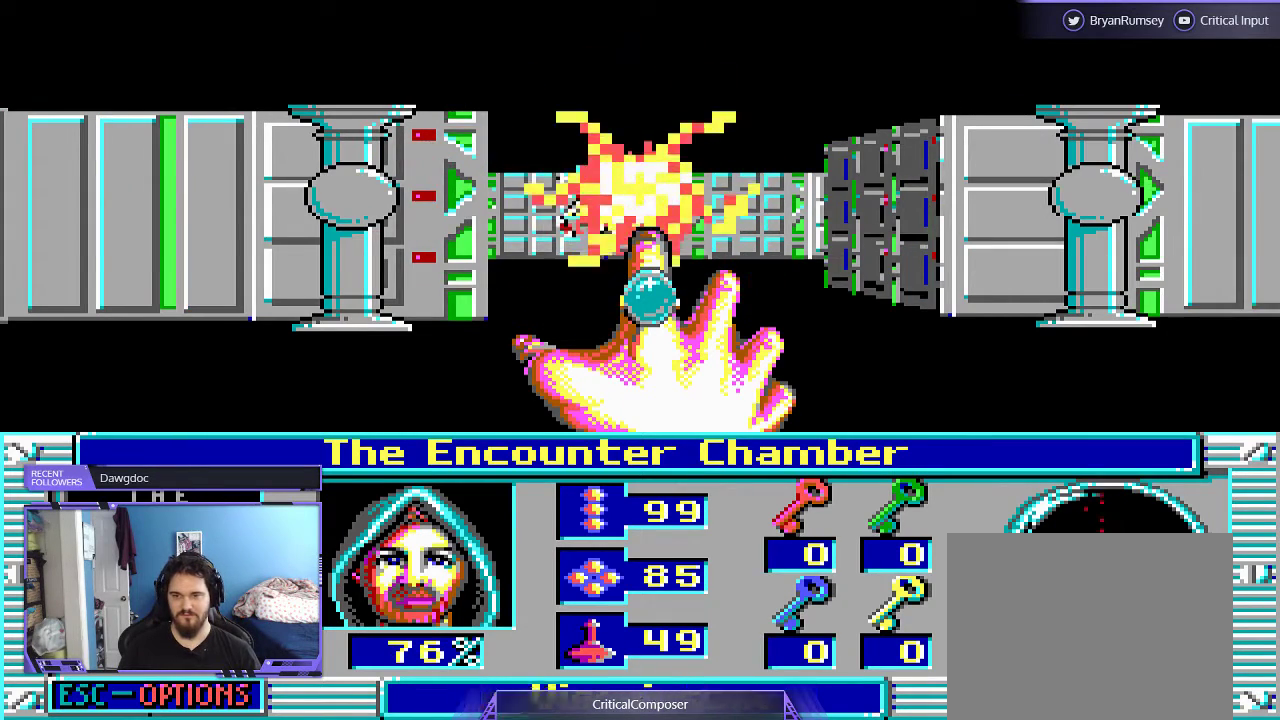
{"buttons": ["L2"], "events": [[33, "R2", "down"], [133, "R2", "up"]]}
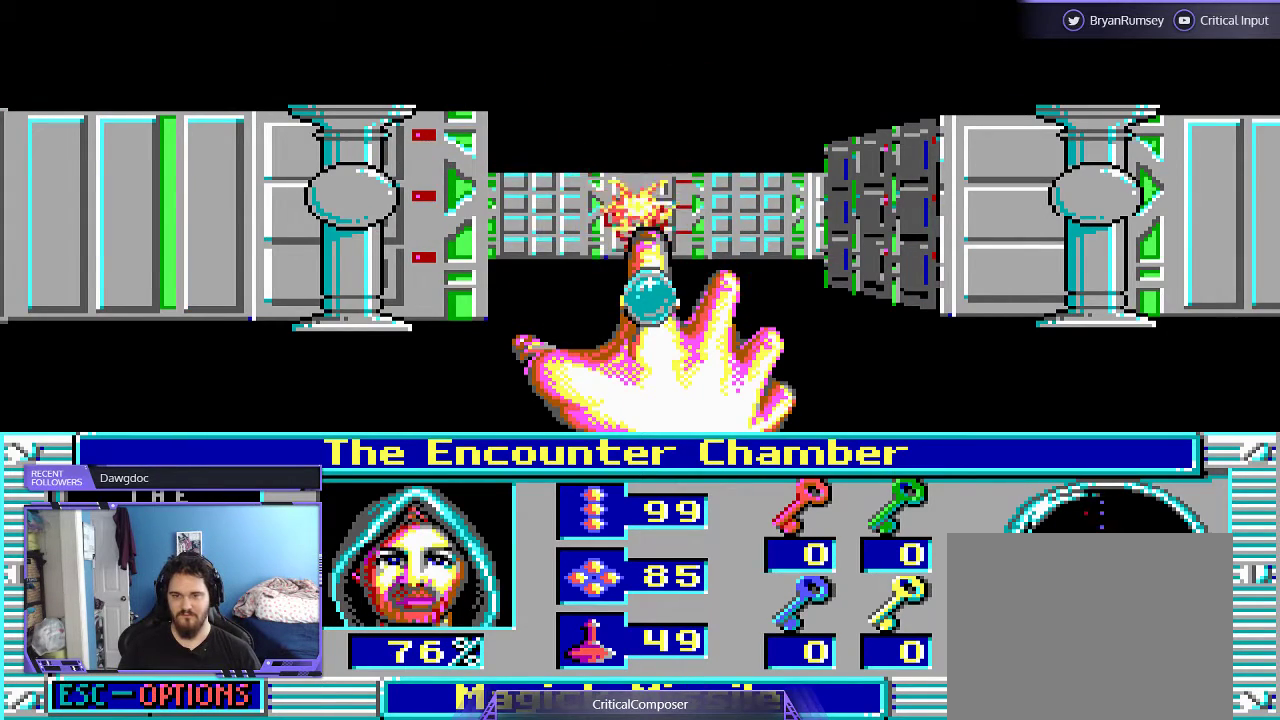
{"buttons": ["L2"], "events": []}
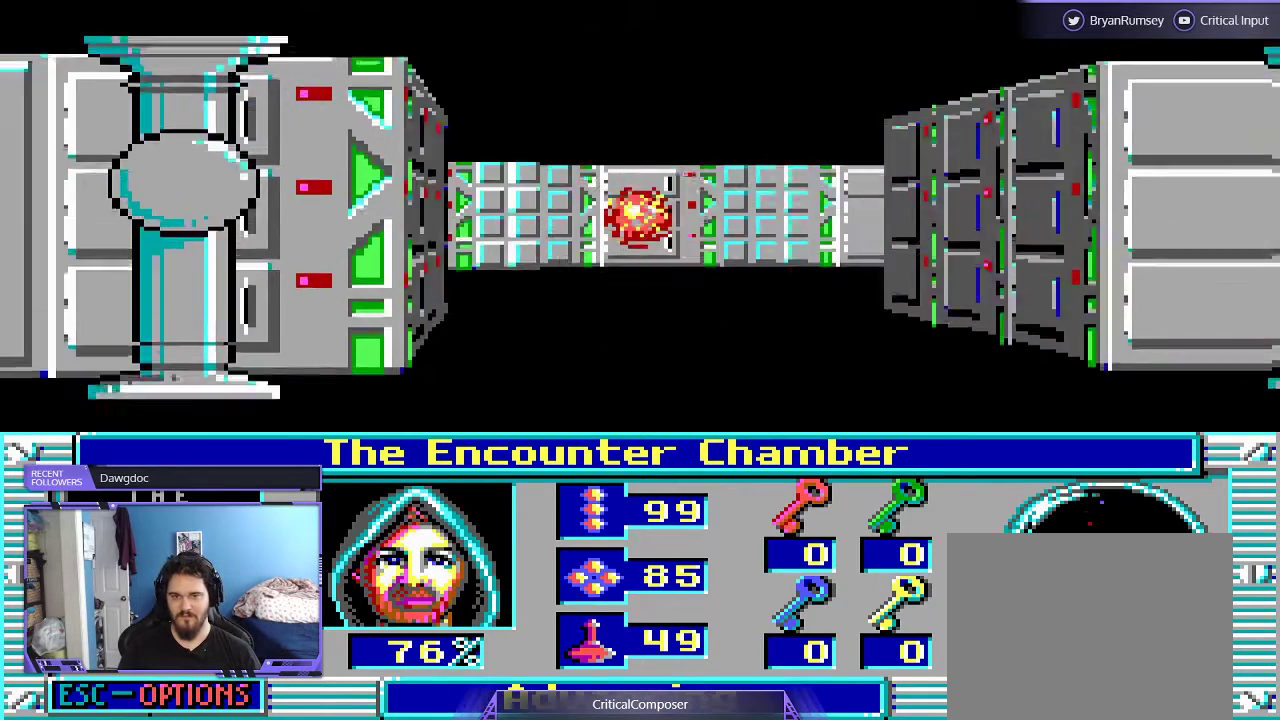
{"buttons": [], "events": [[400, "L2", "up"]]}
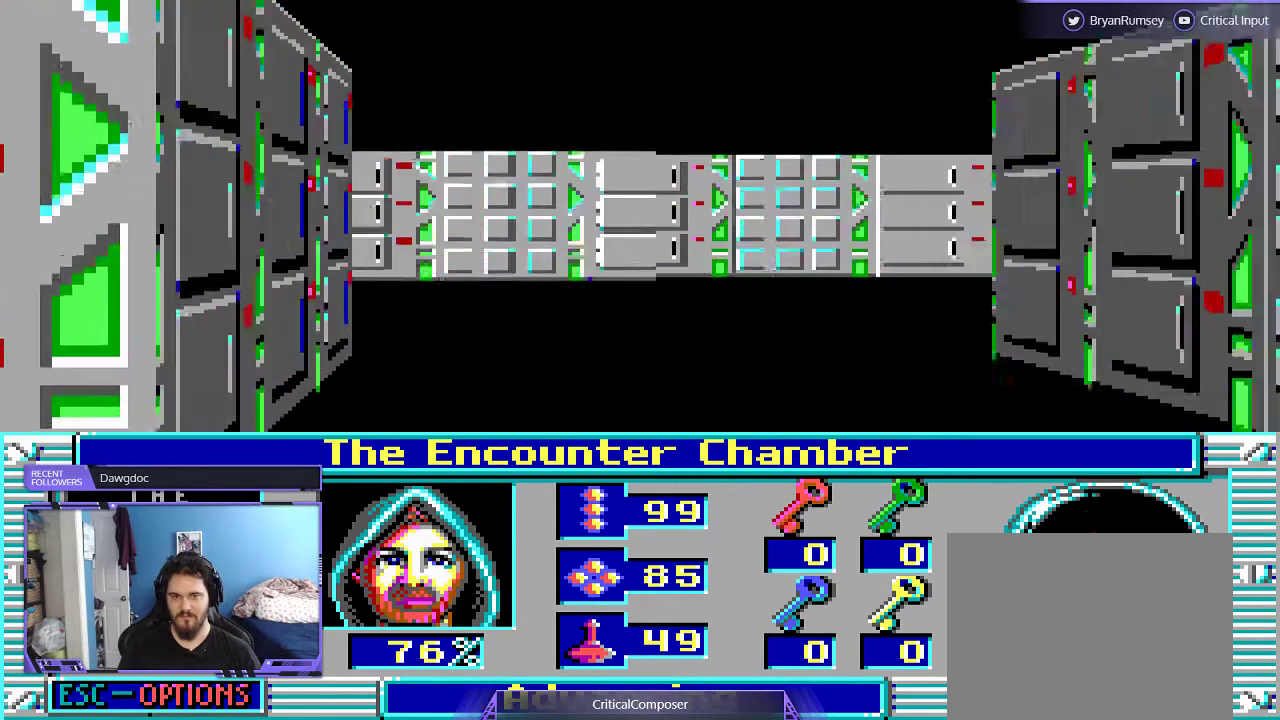
{"buttons": [], "events": [[200, "R2", "down"], [467, "R2", "up"]]}
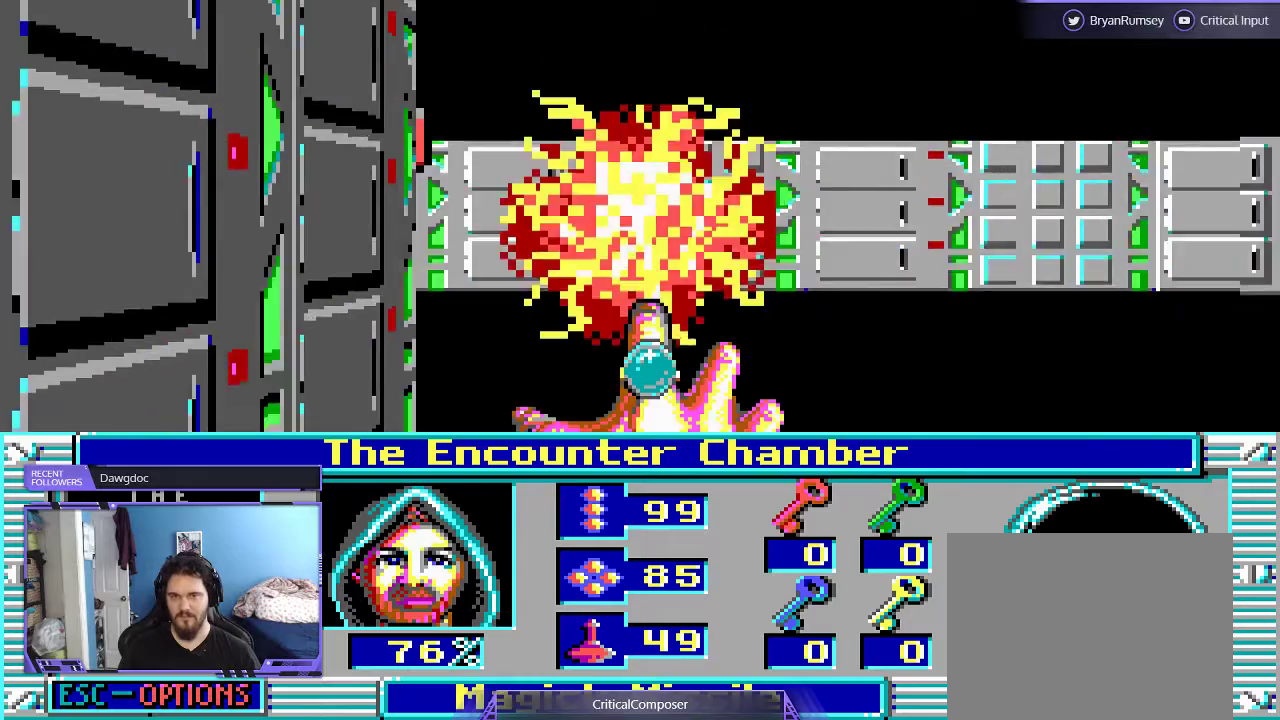
{"buttons": [], "events": [[33, "R2", "down"], [133, "R2", "up"], [200, "R2", "down"], [300, "R2", "up"], [400, "R2", "down"], [500, "R2", "up"]]}
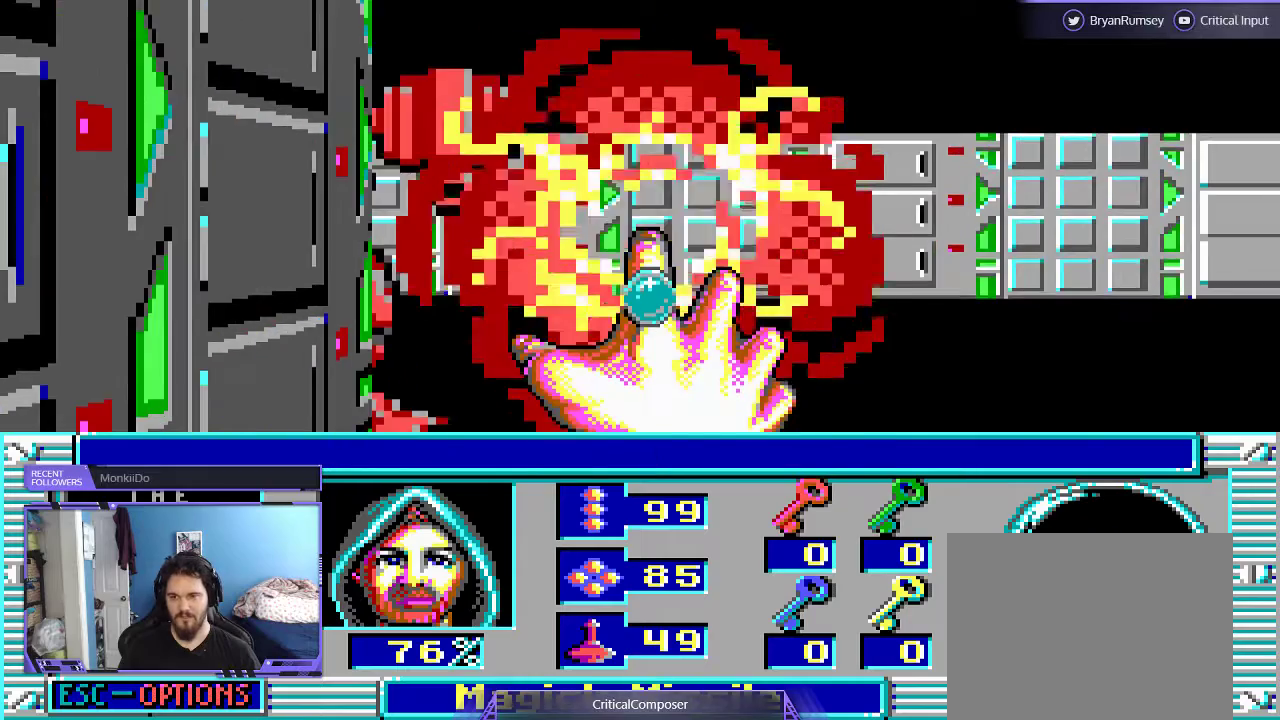
{"buttons": ["R2"], "events": [[67, "R2", "down"], [167, "R2", "up"], [233, "R2", "down"], [367, "R2", "up"], [400, "R2", "down"]]}
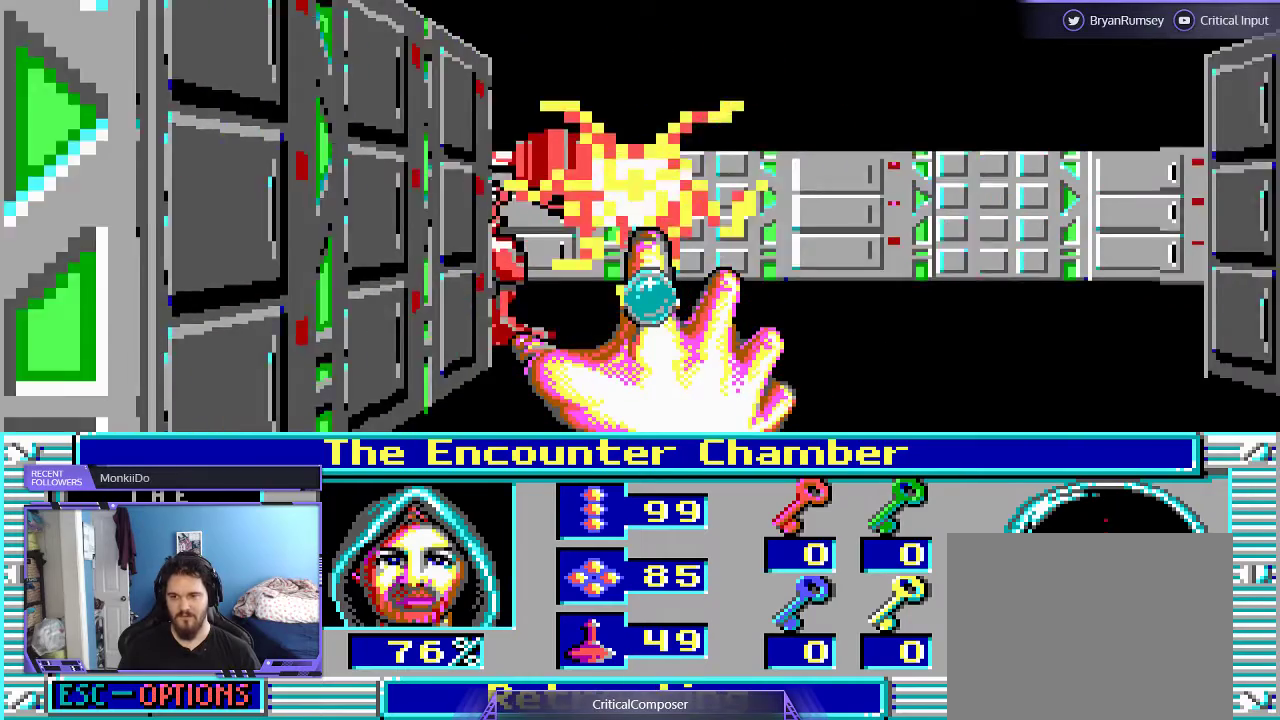
{"buttons": [], "events": [[167, "R2", "up"]]}
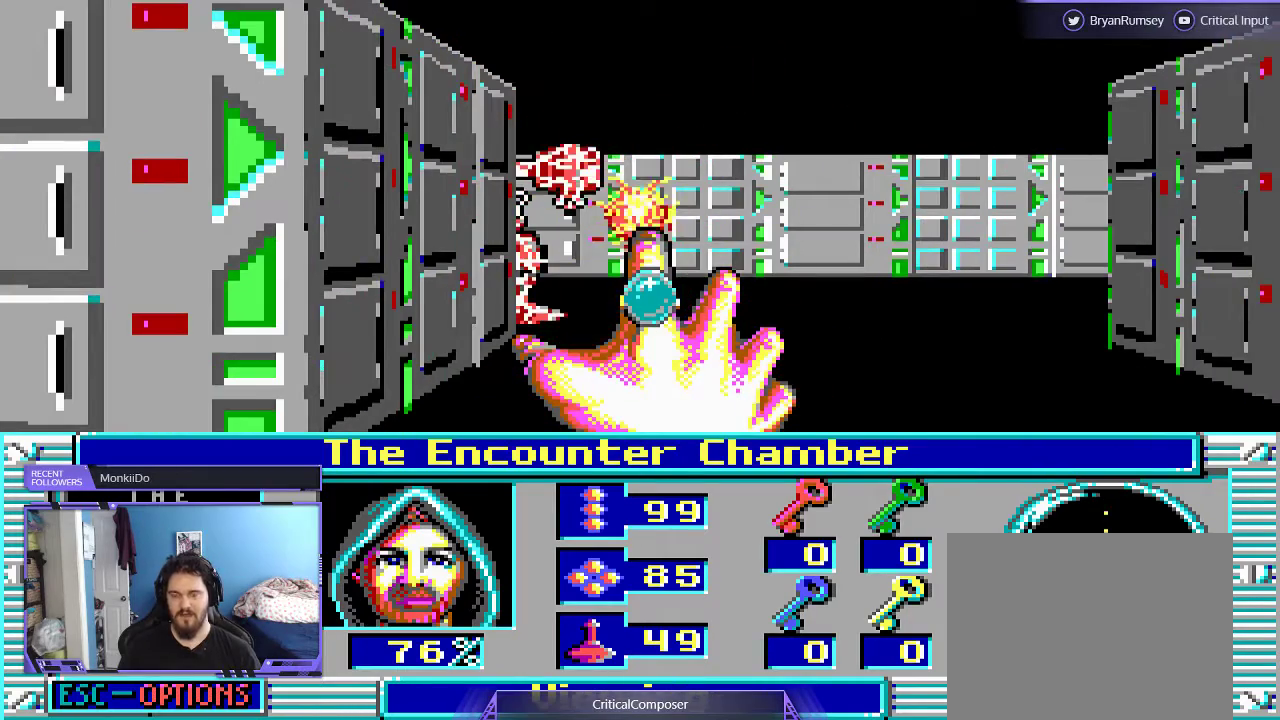
{"buttons": [], "events": []}
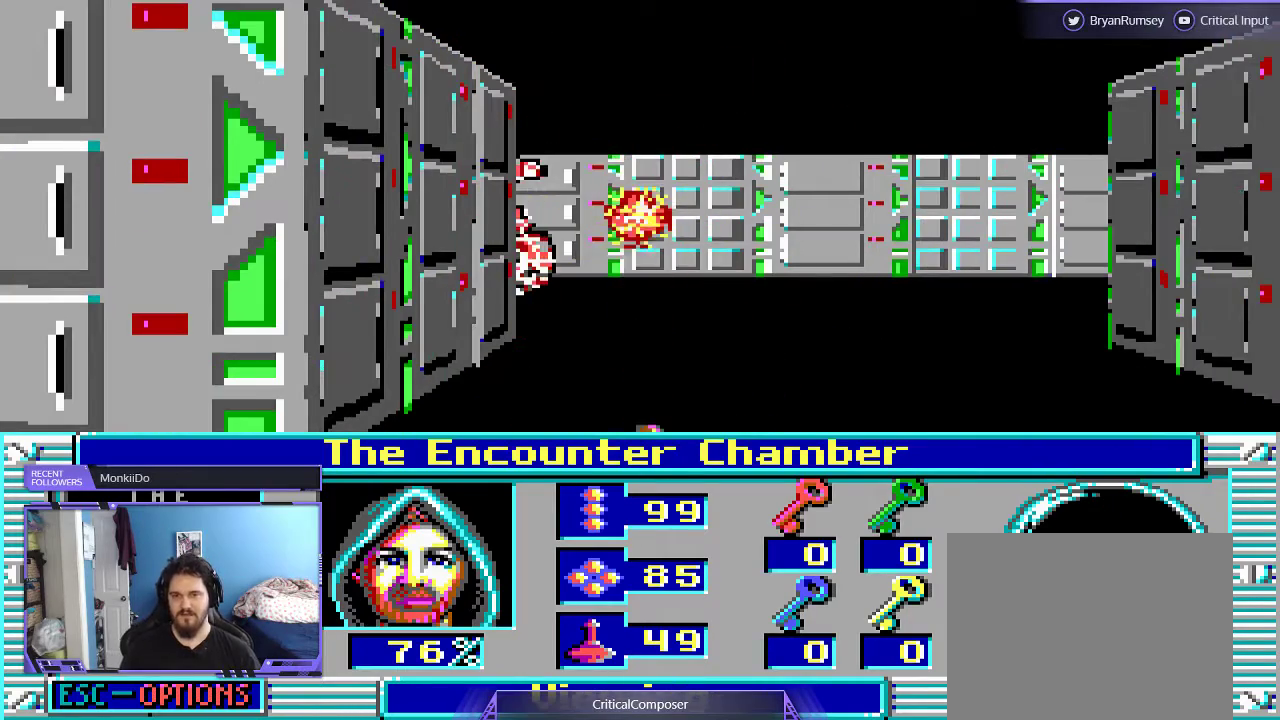
{"buttons": [], "events": []}
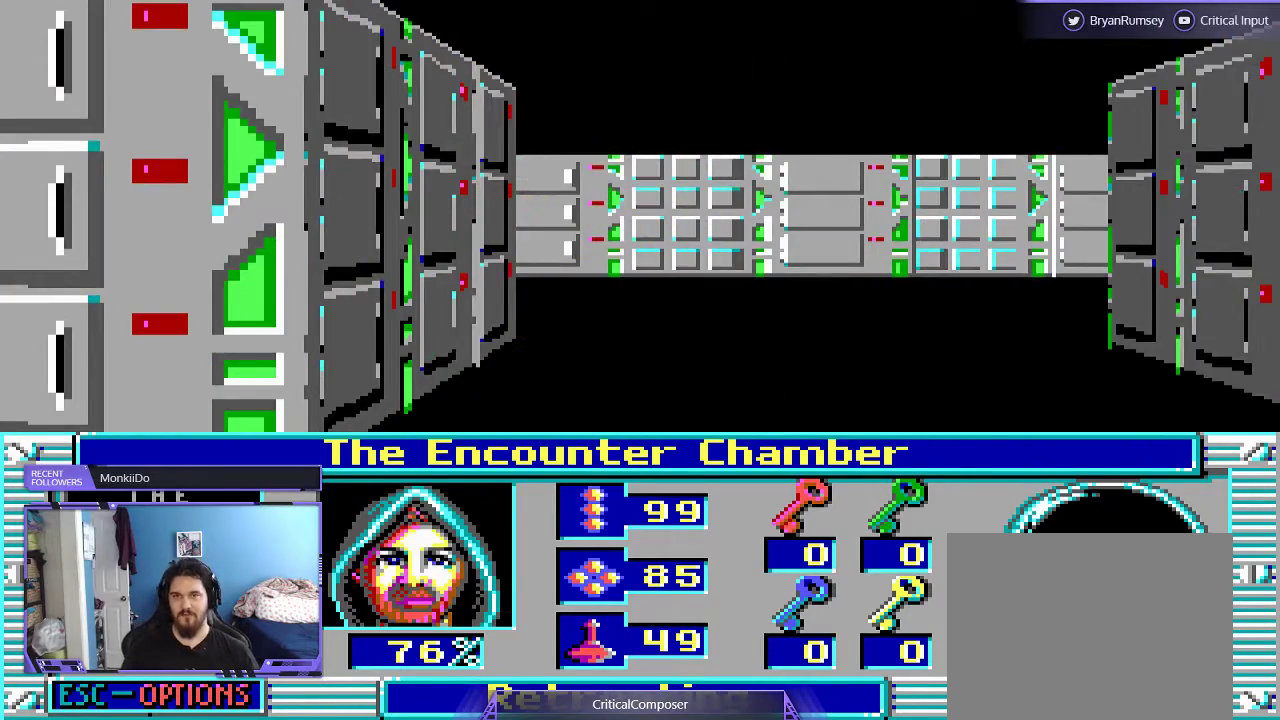
{"buttons": [], "events": []}